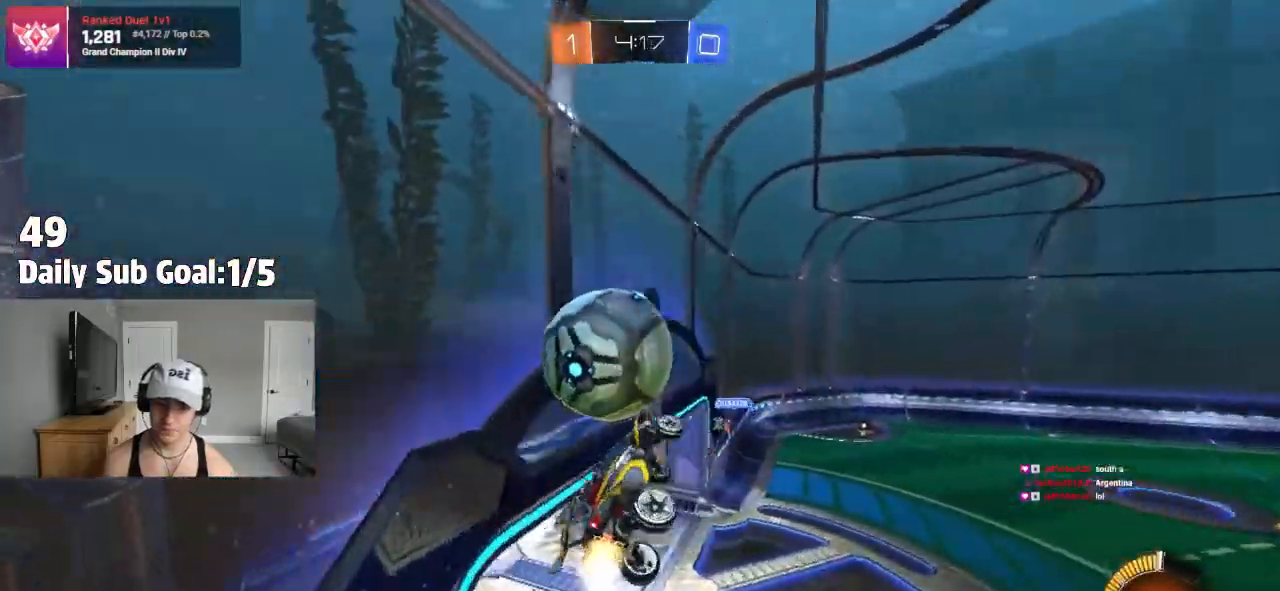
Gameplay with a controller (PlayStation layout); each line is a JSON object with the inputs held at the frame after it. "events" lists button and stick changes between this image and that frame as [ms after this image, input, new state], when the widget could be followed in between.
{"buttons": ["CROSS", "L3"], "left_stick": "down-right", "right_stick": "center", "events": [[200, "L1", "up"], [283, "CROSS", "up"], [317, "left_stick", "up"], [400, "CROSS", "down"], [467, "L3", "down"], [483, "left_stick", "down-right"]]}
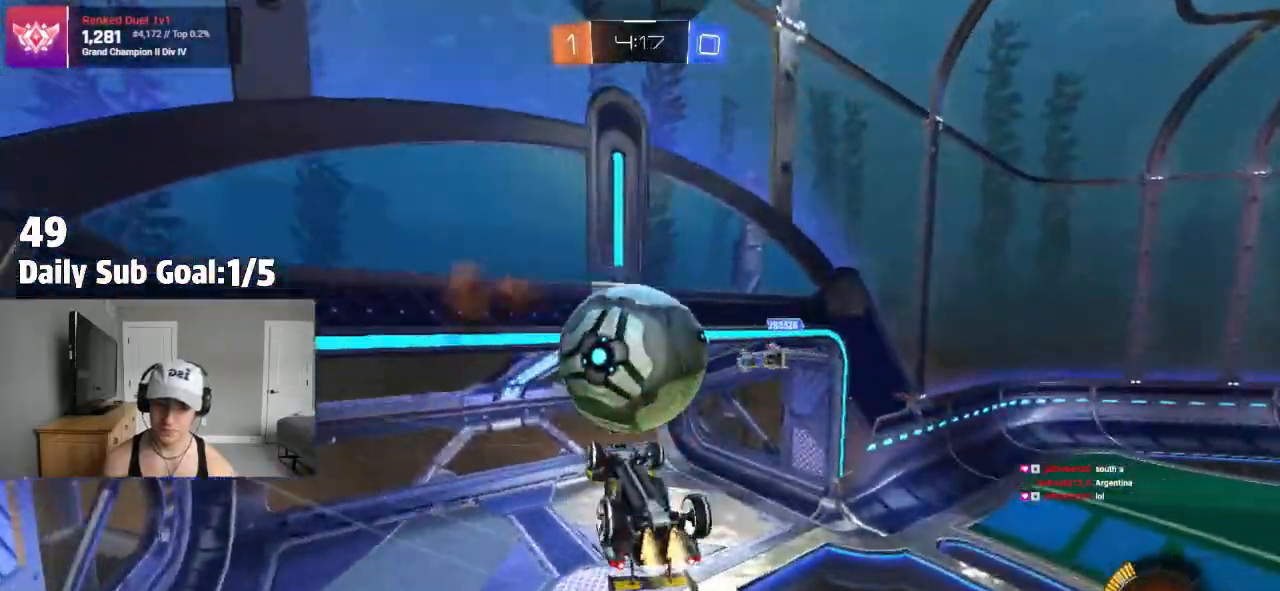
{"buttons": ["CROSS"], "left_stick": "down-right", "right_stick": "center", "events": [[33, "L3", "up"]]}
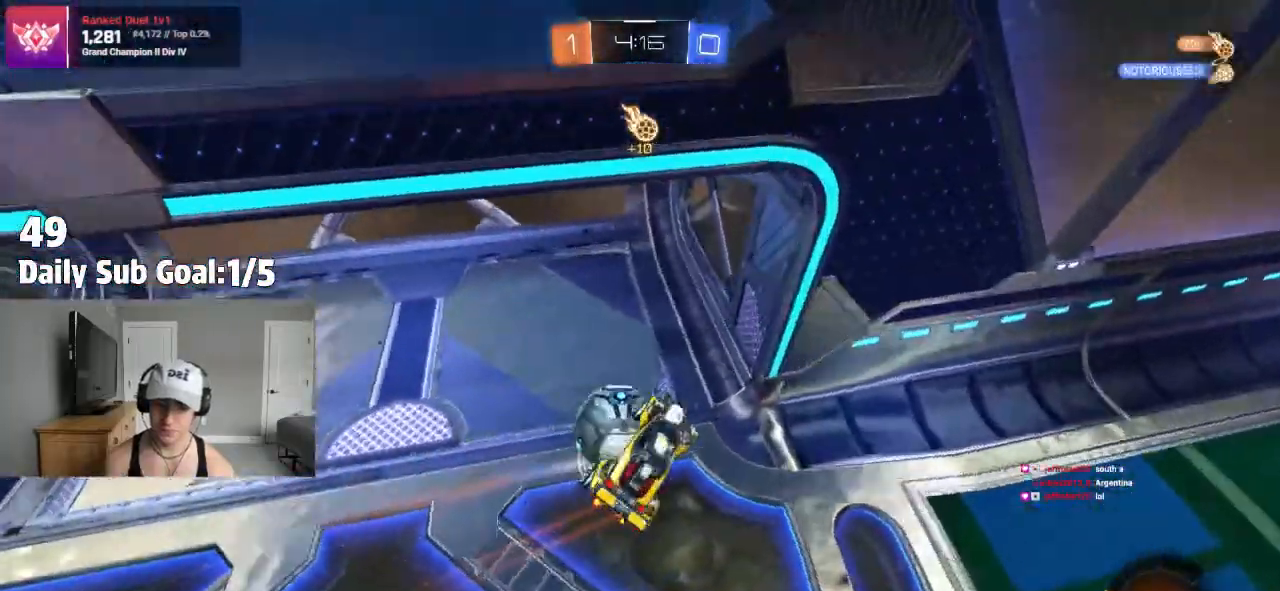
{"buttons": ["TRIANGLE", "R2"], "left_stick": "right", "right_stick": "center", "events": [[17, "CROSS", "up"], [100, "R2", "down"], [183, "left_stick", "right"], [333, "R2", "up"], [383, "L1", "down"], [433, "L1", "up"], [433, "TRIANGLE", "down"], [483, "R2", "down"]]}
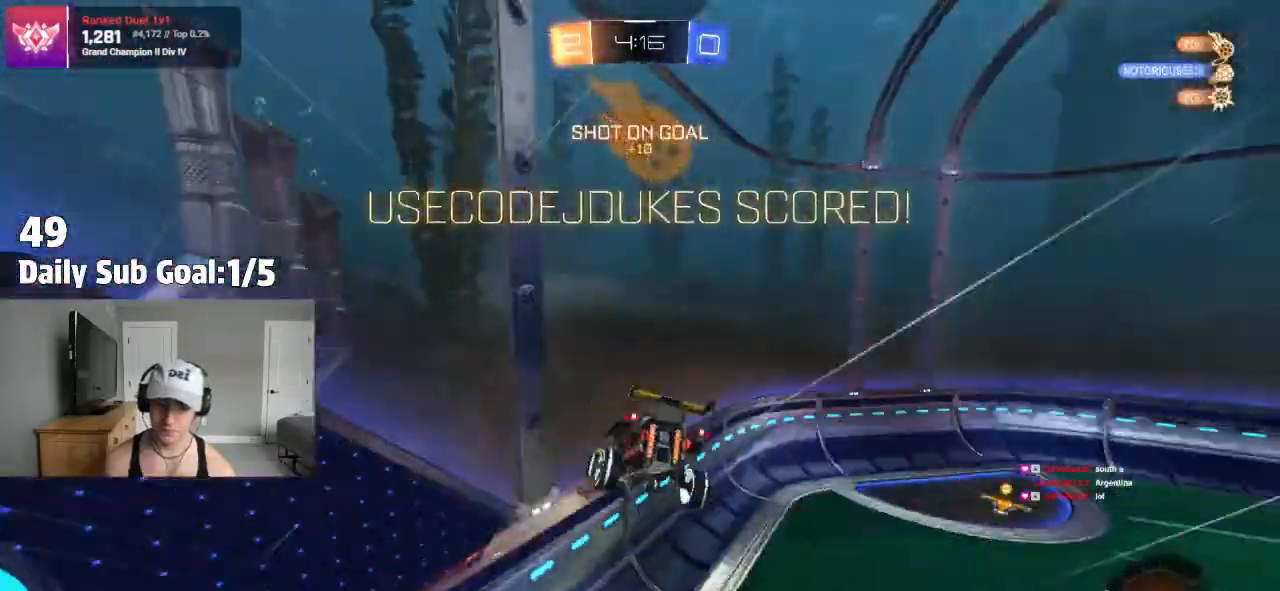
{"buttons": [], "left_stick": "down-right", "right_stick": "center", "events": [[33, "left_stick", "down-right"], [100, "TRIANGLE", "up"], [183, "R2", "up"]]}
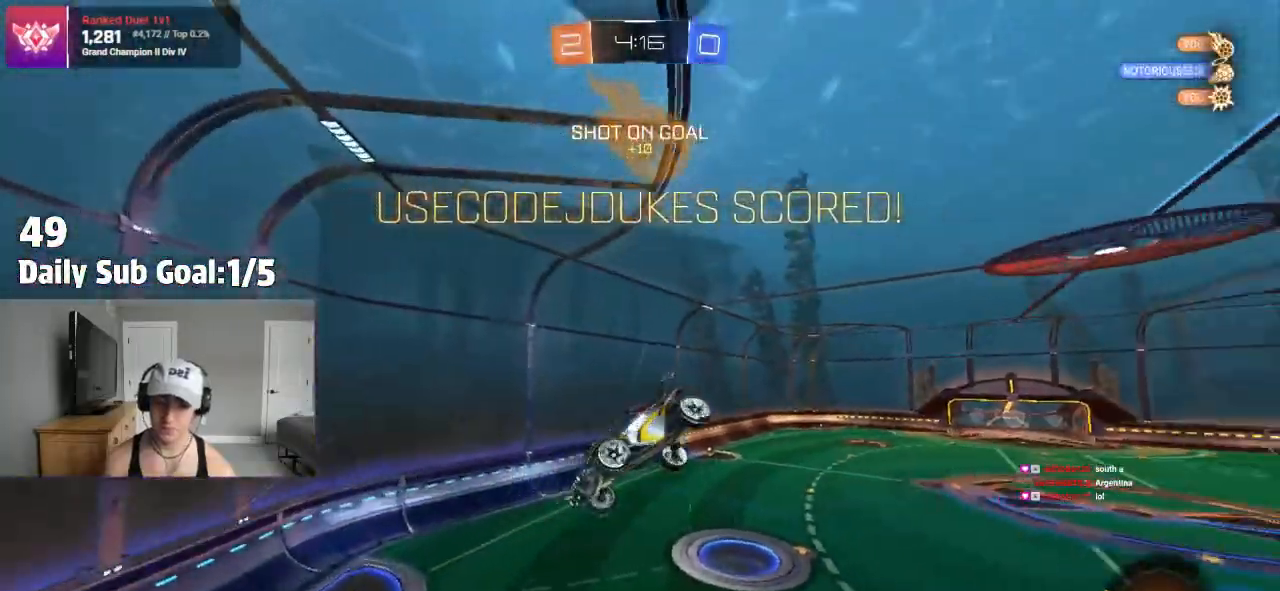
{"buttons": [], "left_stick": "down-right", "right_stick": "center", "events": []}